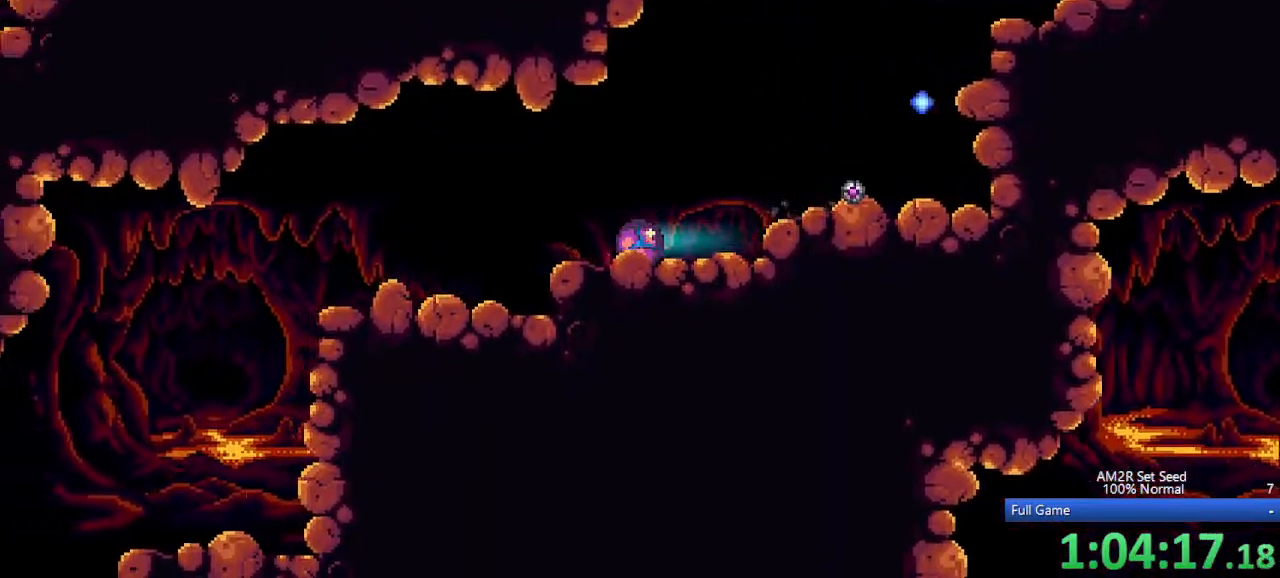
Gameplay with keyboard; each line is a JSON object with the keys held at the frame after it. "events" lists presses ("down") and releases ("up") of "a", "aim", "aimlock", "c", "down", "left", "right", "s", "up", "x" and "z" between this image and that frame as [ms after this image, input, new state], when the widget could be followed in between. No other keys are recorded. Mouse input is not recorded. Key names are as the overlay labels them; some are game actions (e.g. jump) rather than physical keys. Not read: other_keys.
{"keys": ["left"], "events": [[67, "a", "up"], [300, "x", "down"], [333, "x", "up"]]}
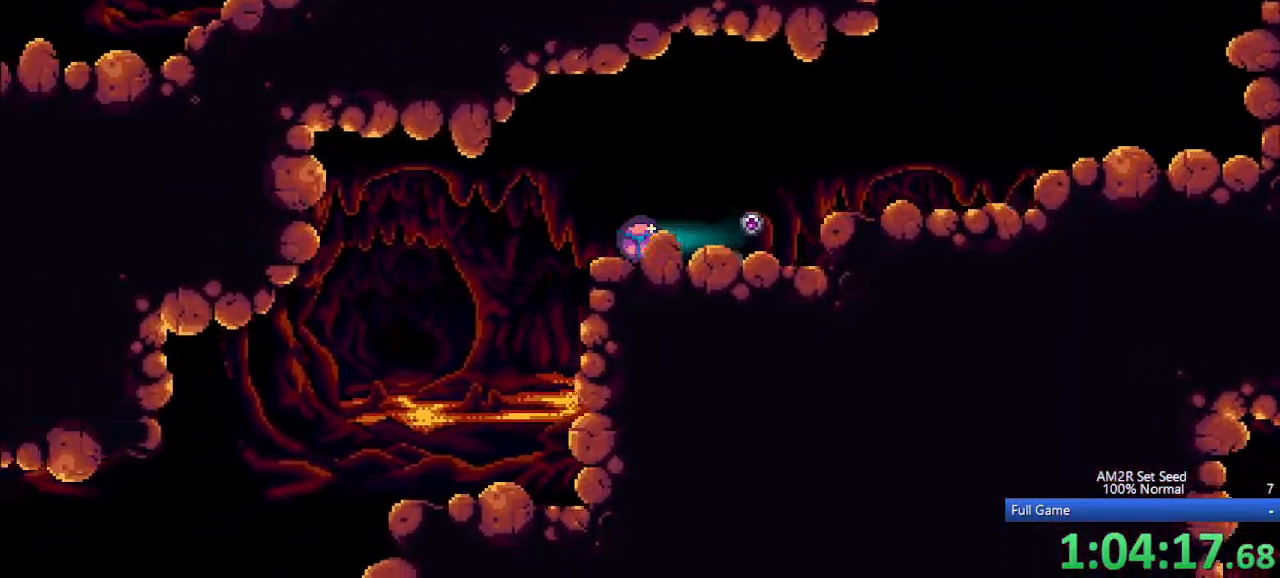
{"keys": ["left"], "events": [[133, "x", "down"], [167, "x", "up"], [417, "x", "down"], [467, "x", "up"]]}
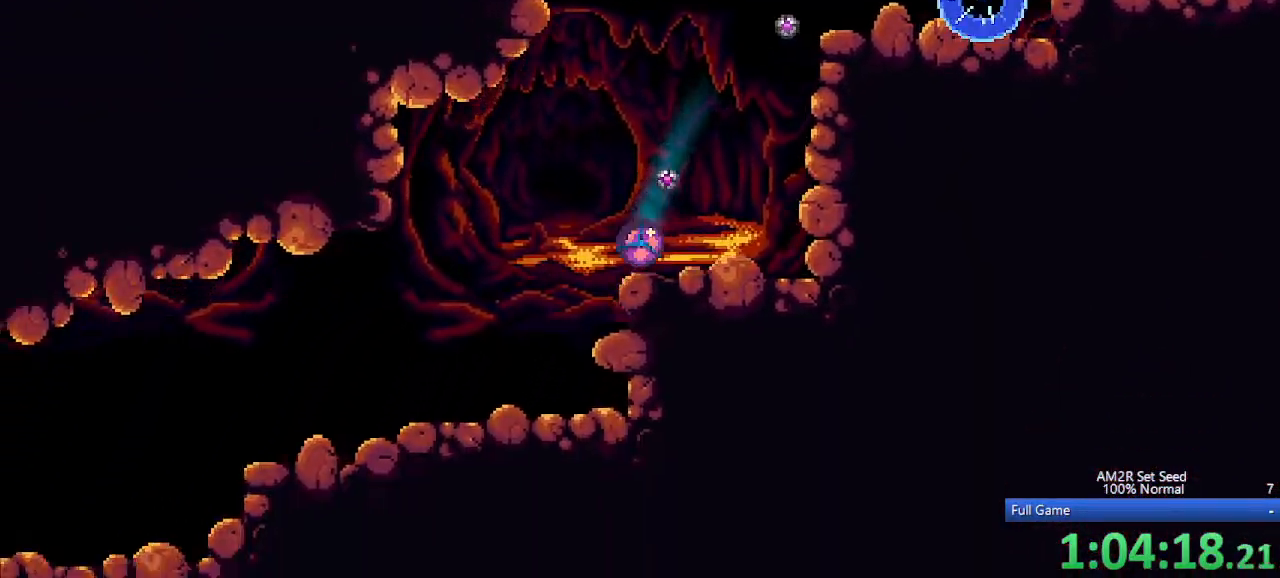
{"keys": ["left", "x"], "events": [[183, "x", "down"], [233, "x", "up"], [417, "x", "down"]]}
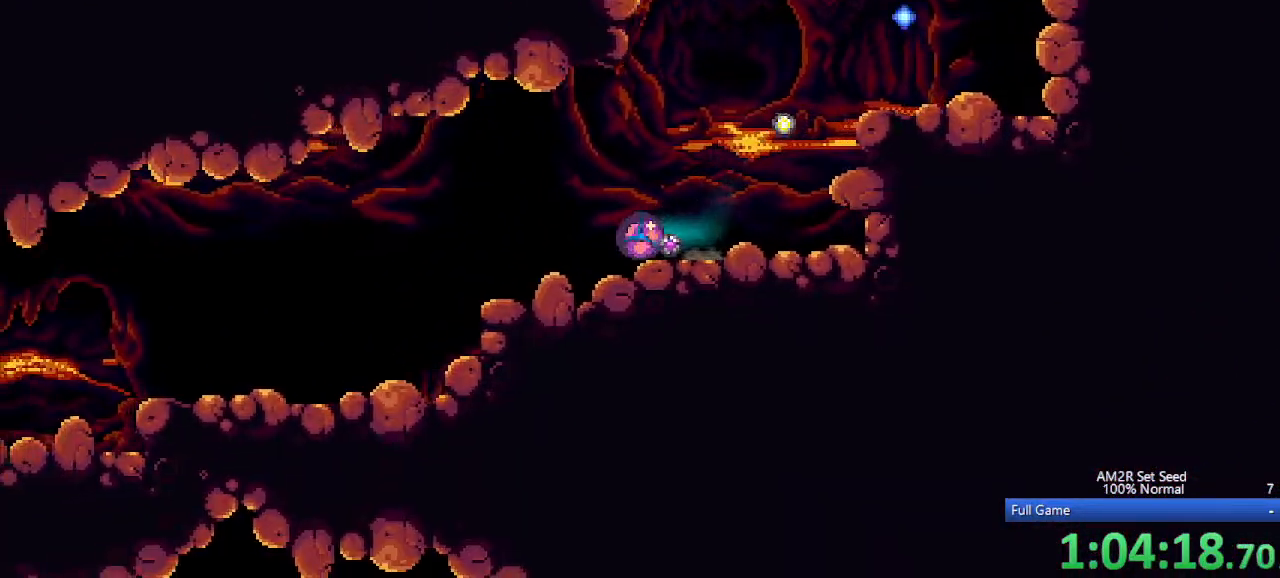
{"keys": ["left"], "events": [[17, "x", "up"]]}
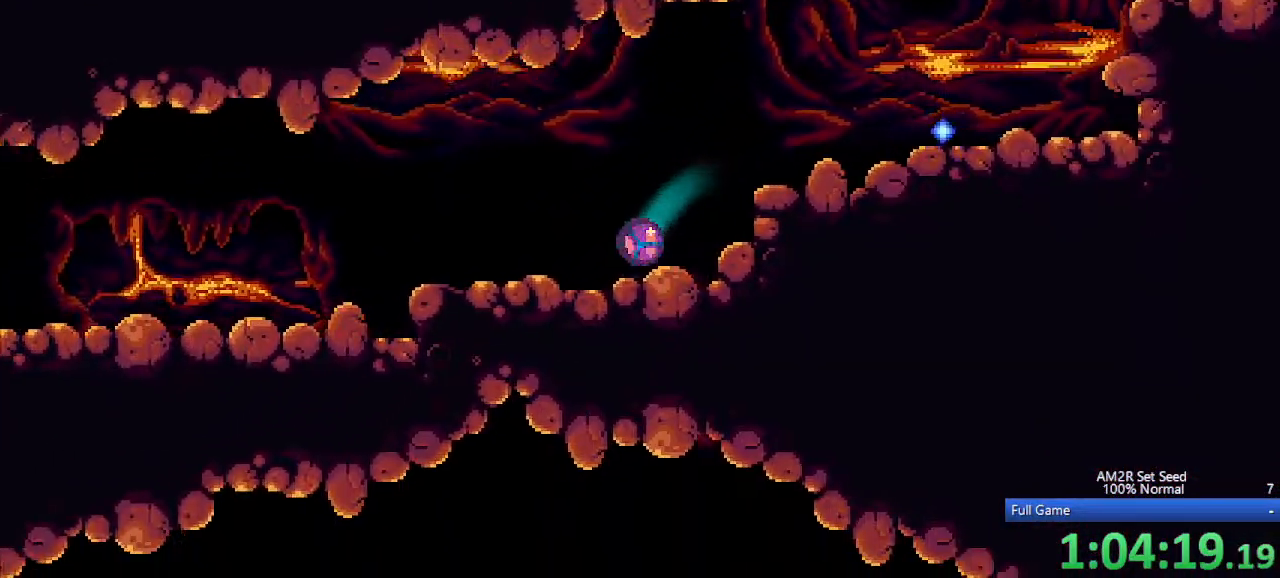
{"keys": ["aimlock", "up"], "events": [[450, "up", "down"], [500, "aimlock", "down"], [500, "left", "up"]]}
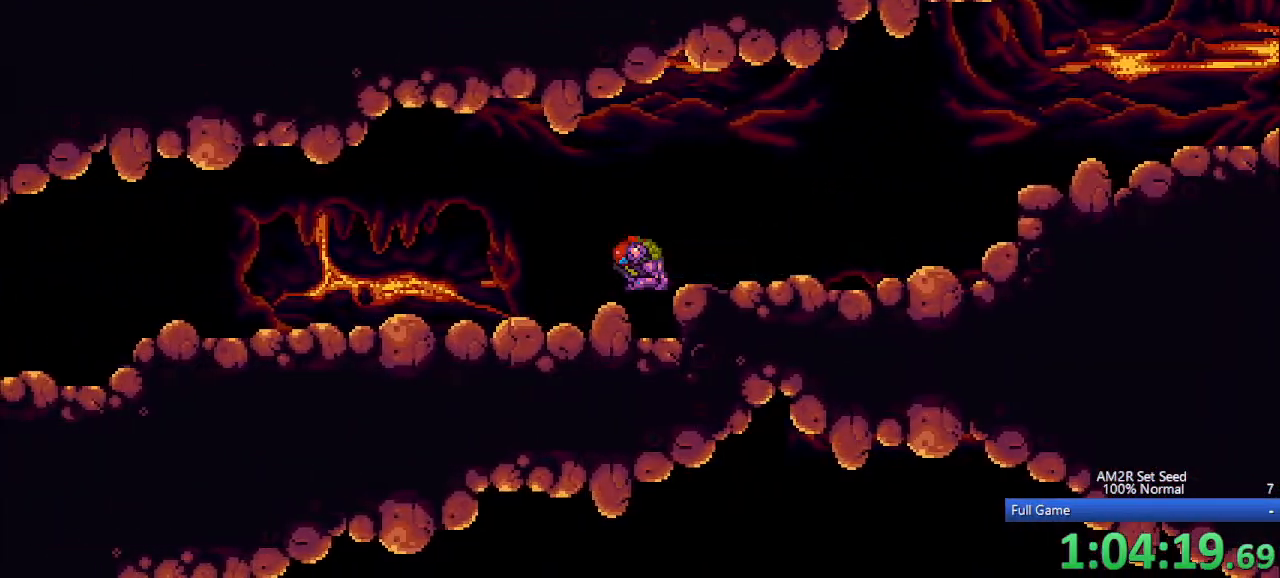
{"keys": ["left", "x"], "events": [[50, "up", "up"], [100, "right", "down"], [417, "aimlock", "up"], [417, "left", "down"], [417, "right", "up"], [417, "x", "down"]]}
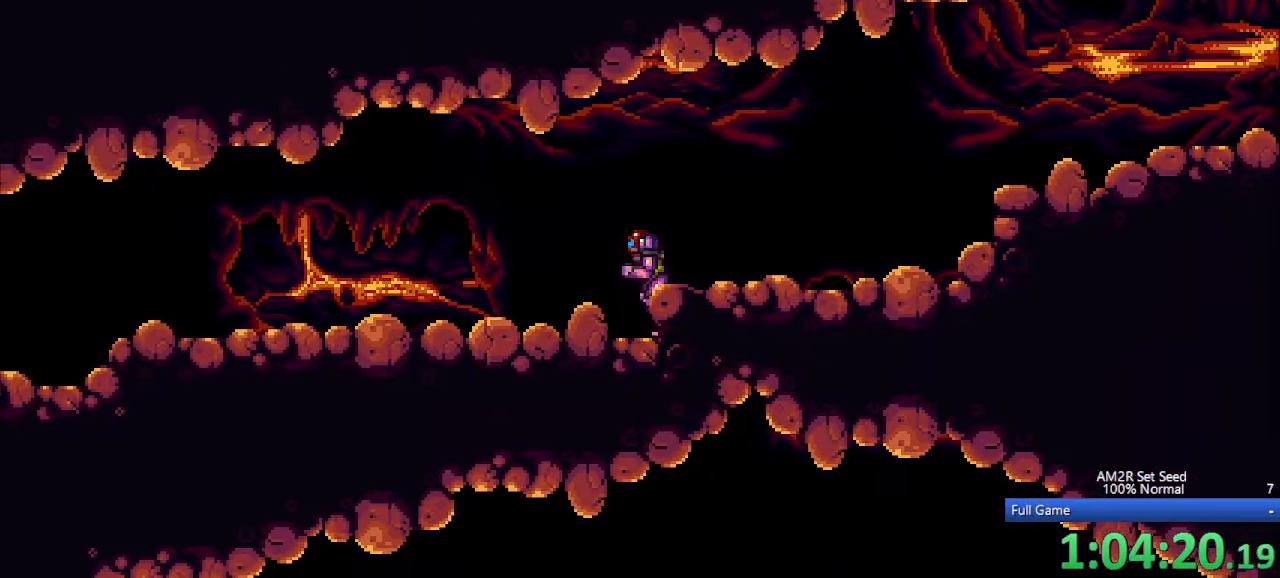
{"keys": ["left", "x"], "events": []}
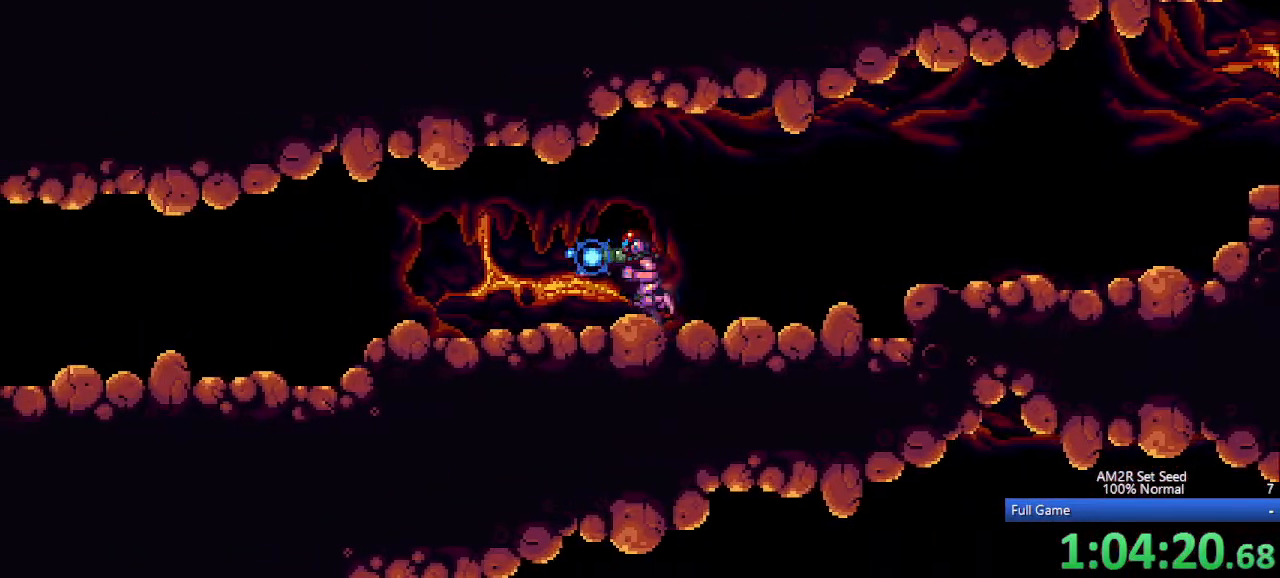
{"keys": ["left"], "events": [[500, "x", "up"]]}
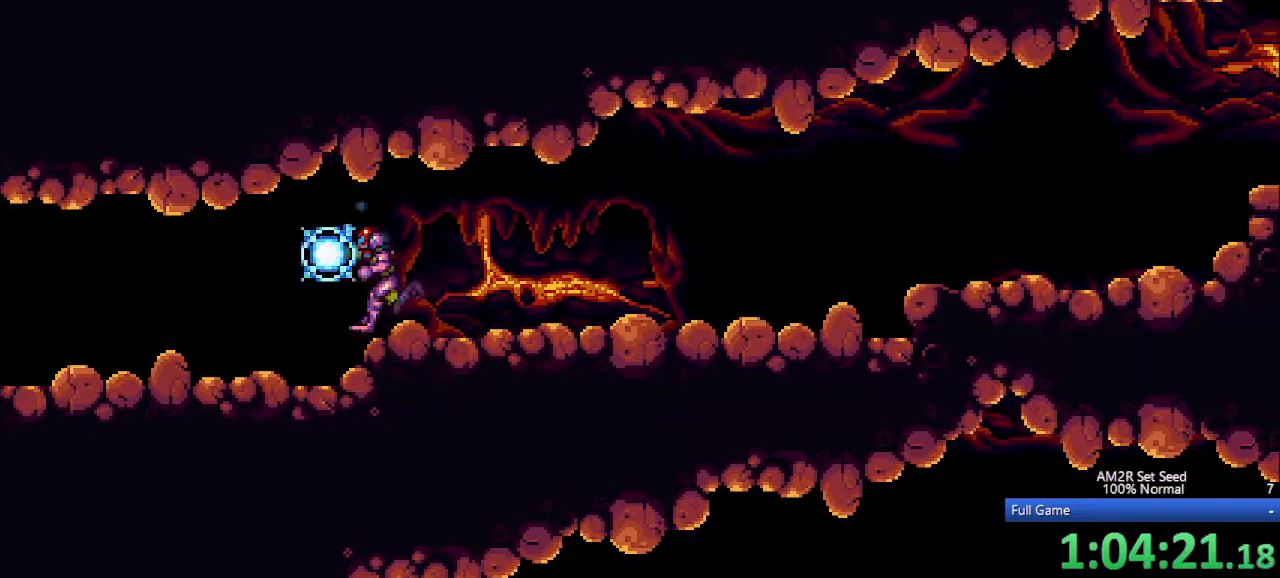
{"keys": ["left"], "events": []}
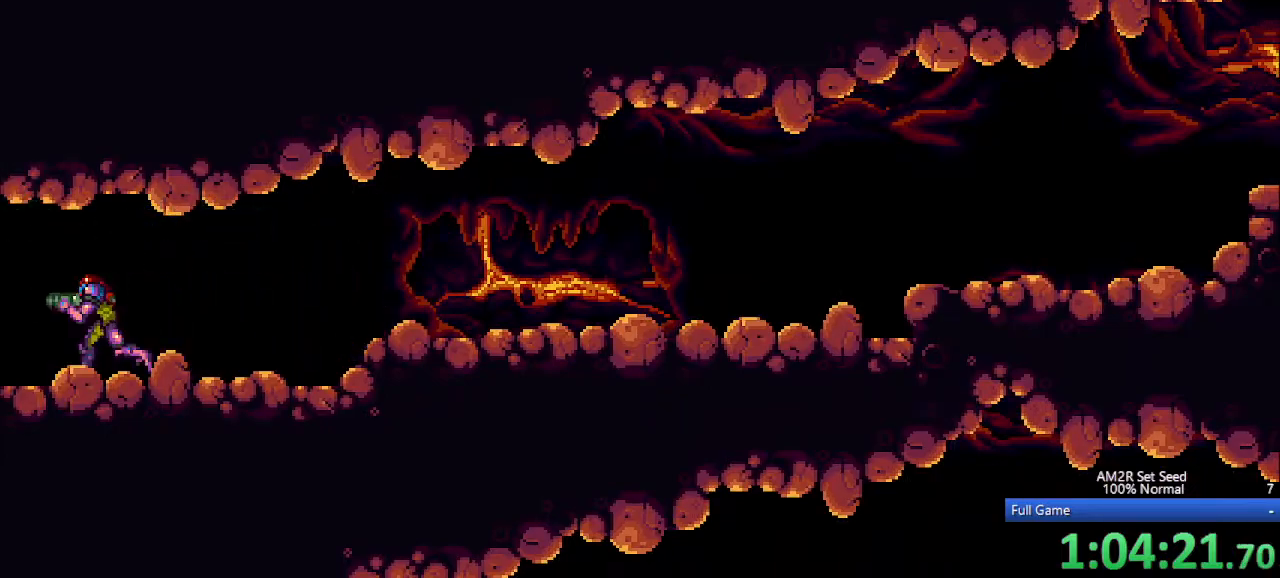
{"keys": ["left"], "events": []}
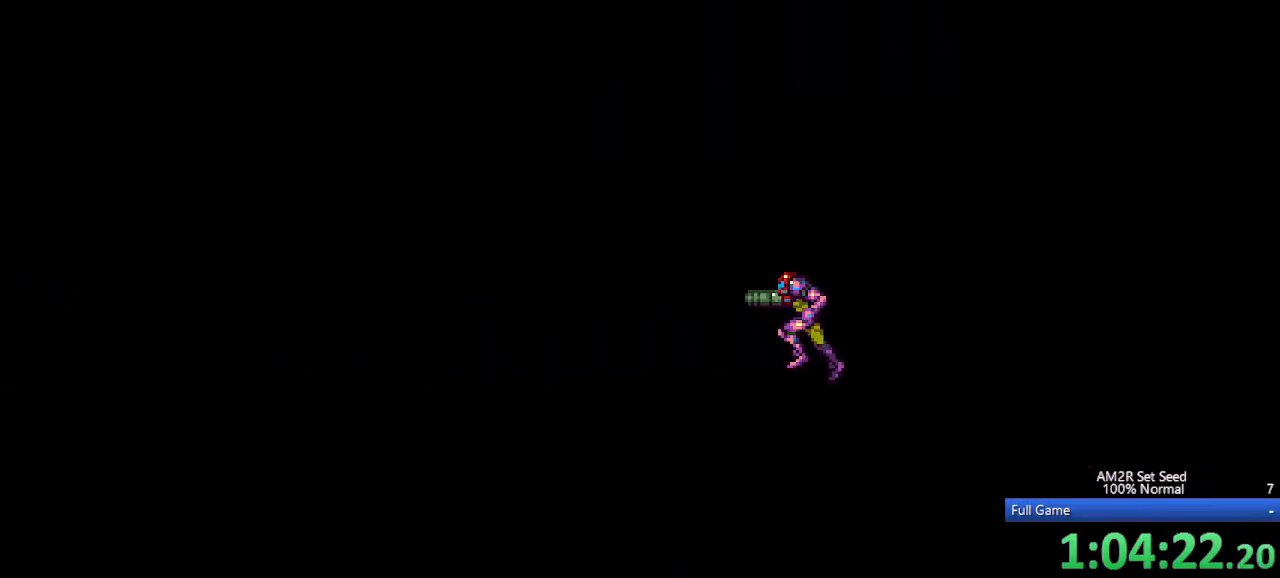
{"keys": ["left"], "events": []}
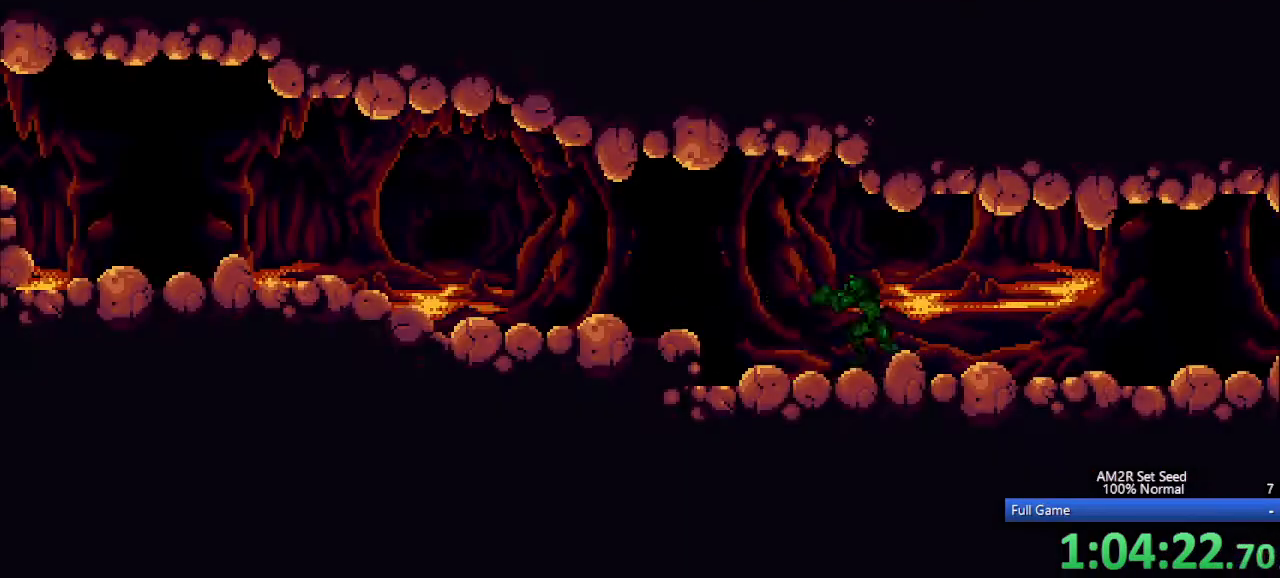
{"keys": ["left"], "events": [[100, "c", "down"], [183, "c", "up"]]}
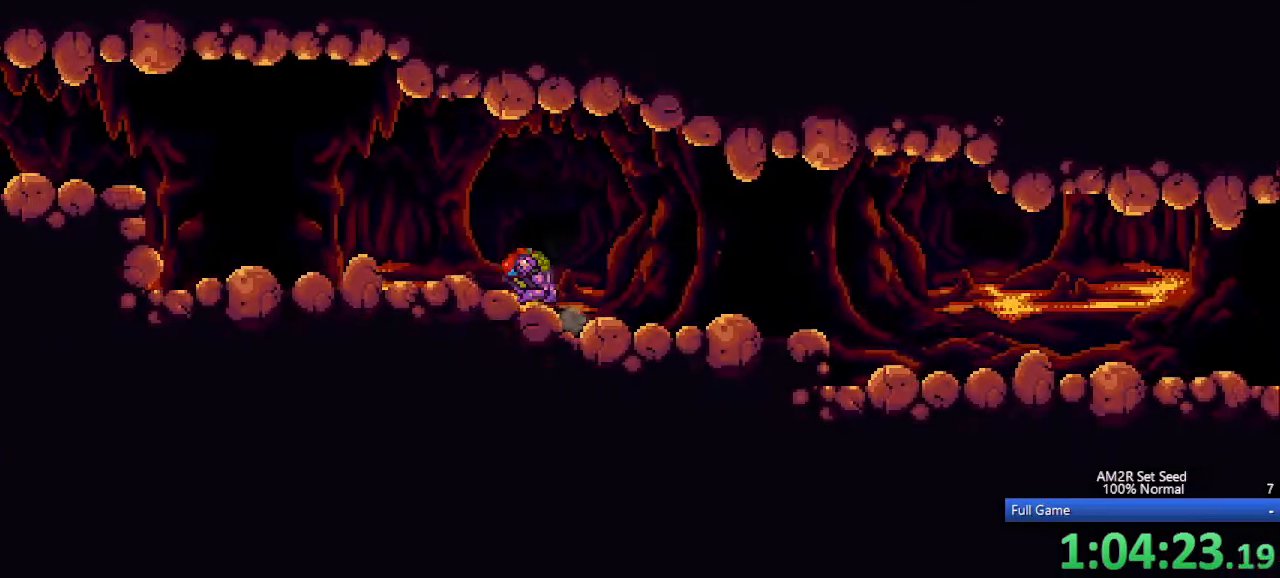
{"keys": ["left"], "events": []}
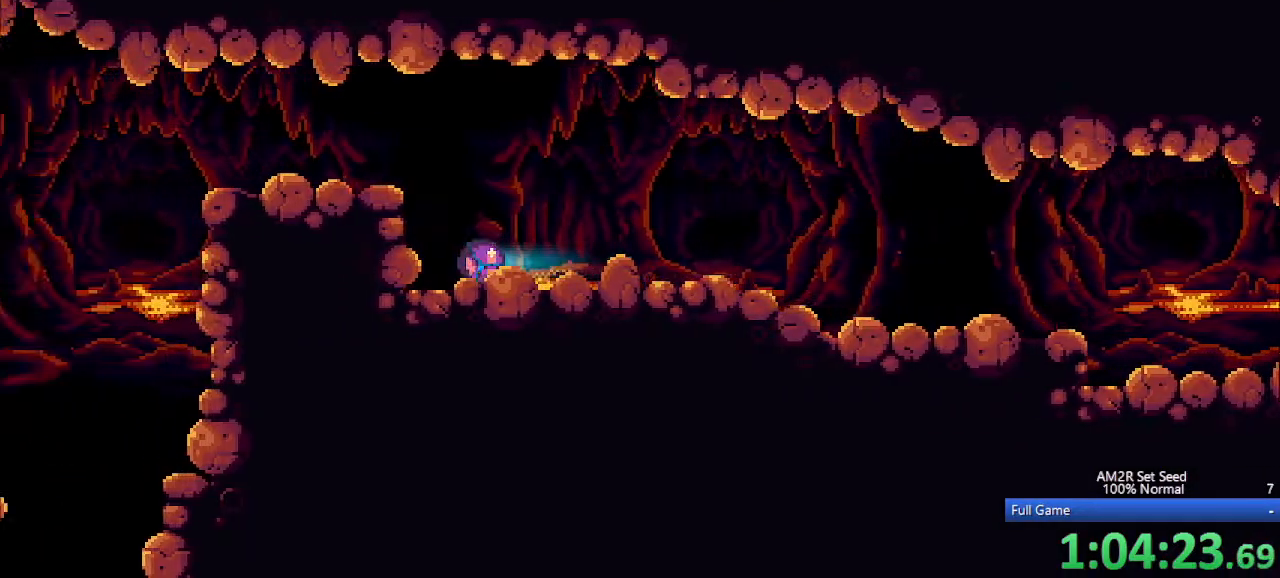
{"keys": ["left"], "events": [[33, "up", "down"], [133, "c", "down"], [133, "up", "up"], [167, "x", "down"], [217, "c", "up"], [267, "x", "up"], [367, "z", "down"], [450, "z", "up"]]}
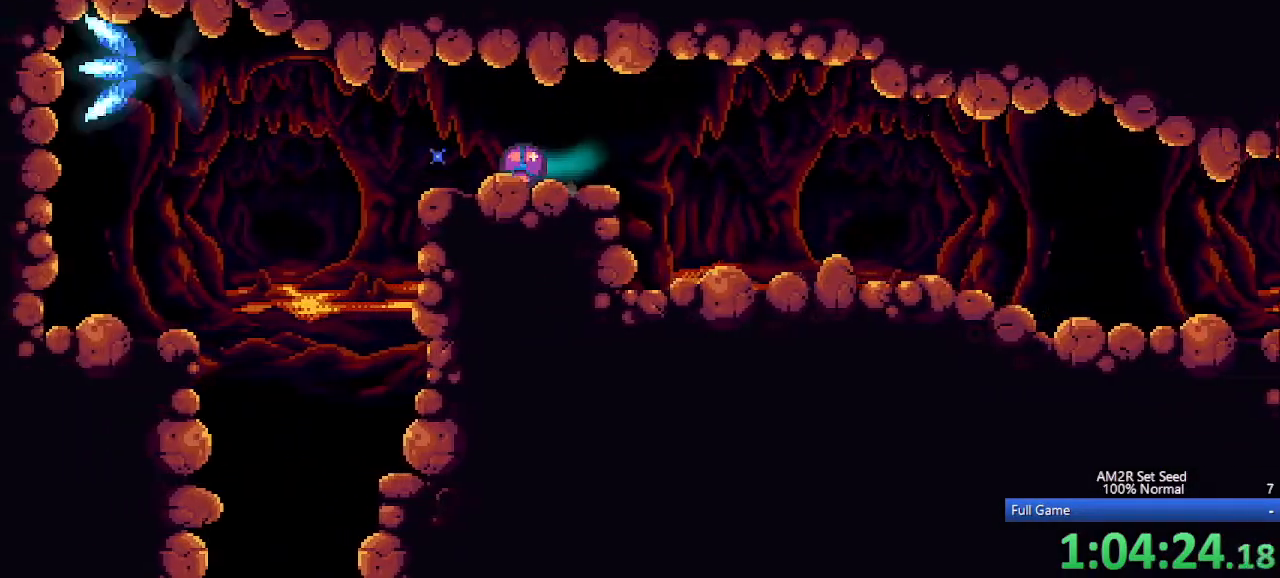
{"keys": ["left"], "events": []}
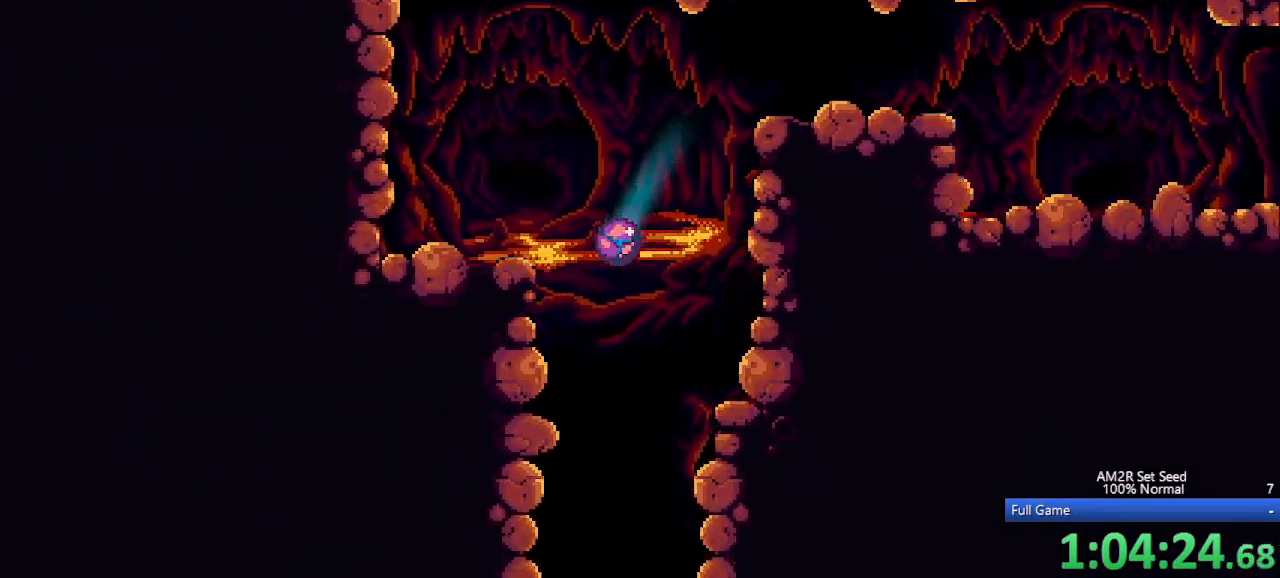
{"keys": ["left"], "events": []}
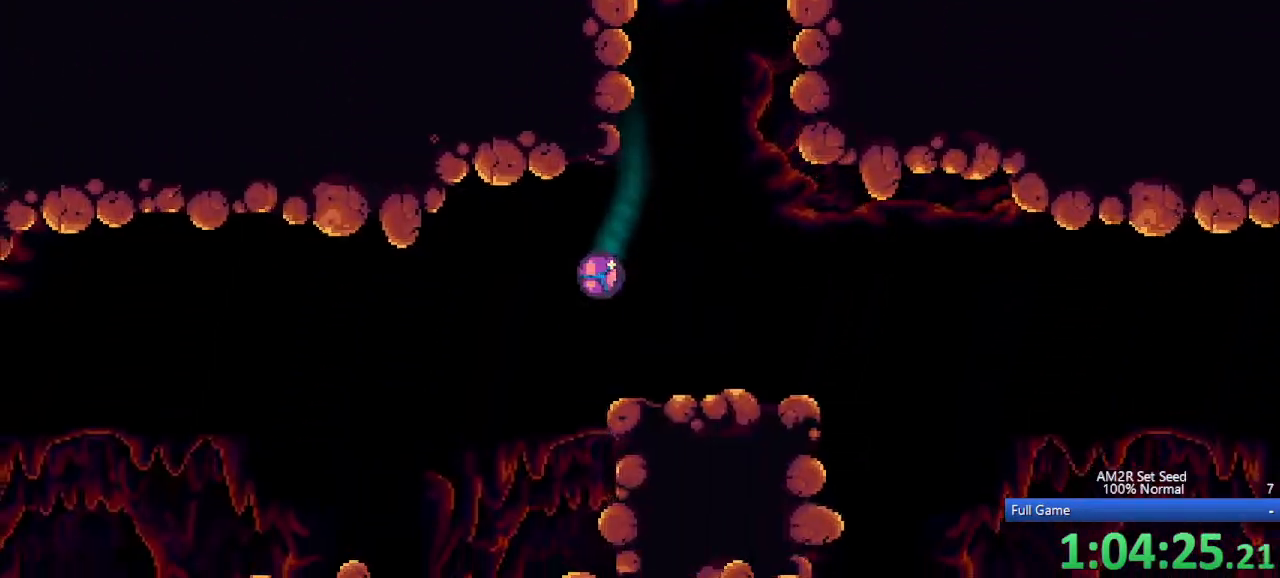
{"keys": ["left", "x"], "events": [[83, "up", "down"], [183, "up", "up"], [317, "x", "down"]]}
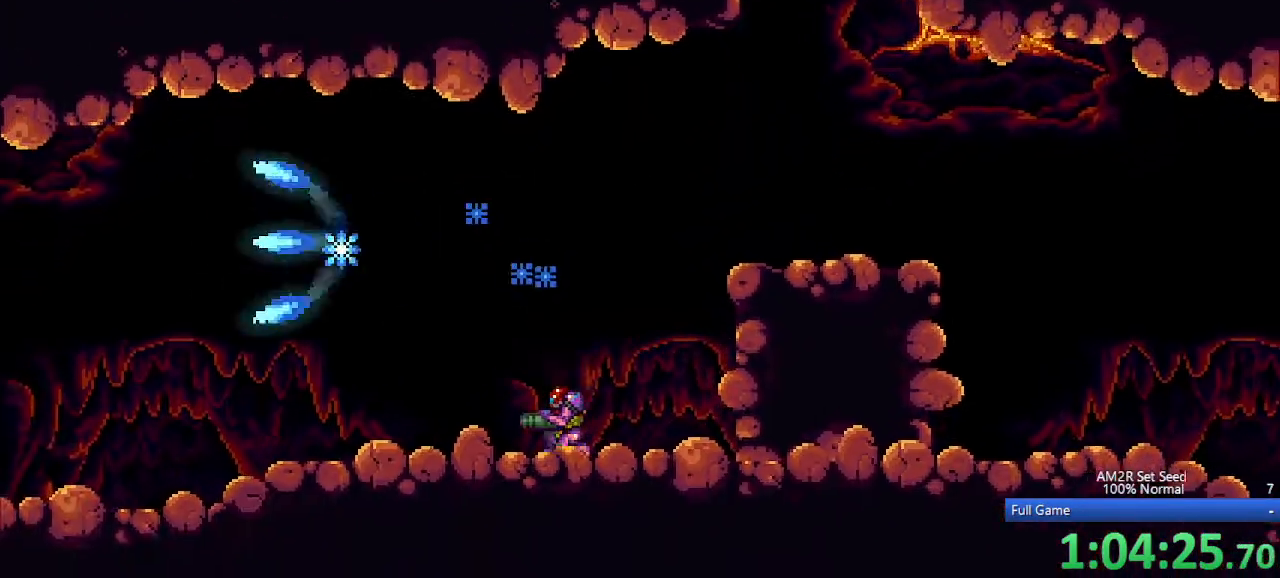
{"keys": ["left", "x"], "events": []}
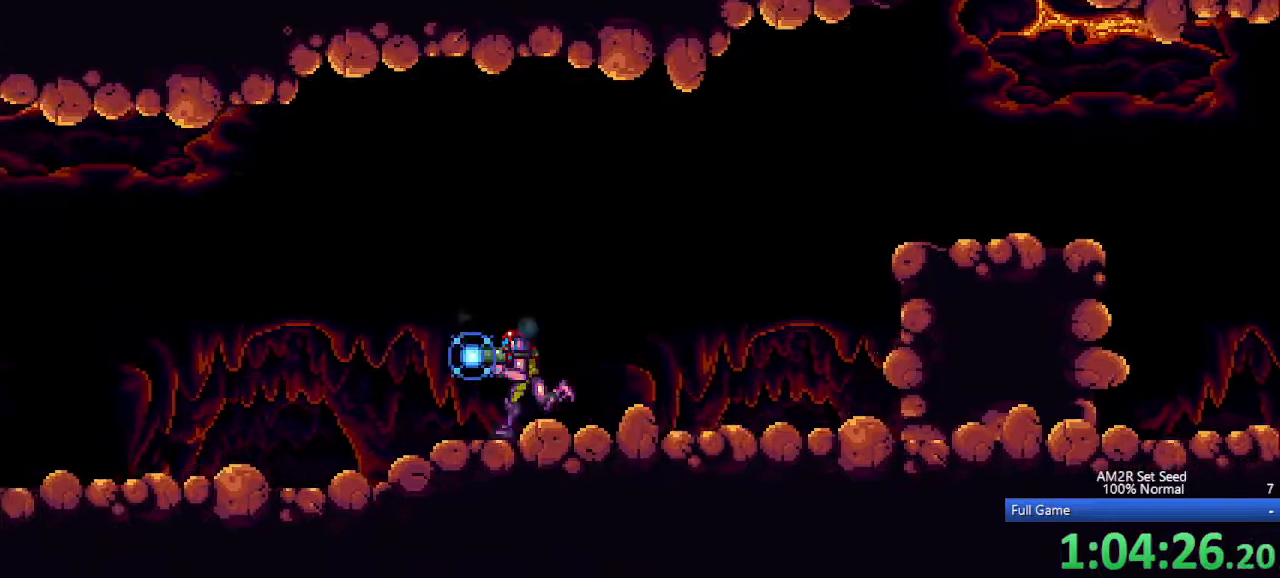
{"keys": ["left"], "events": [[483, "x", "up"]]}
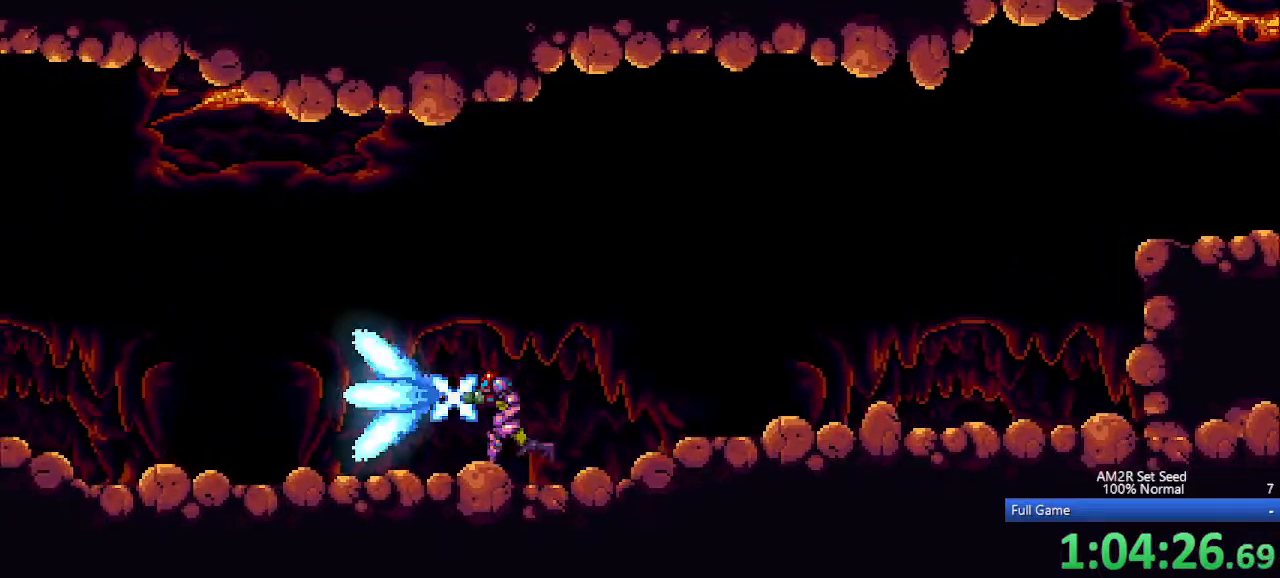
{"keys": ["left"], "events": []}
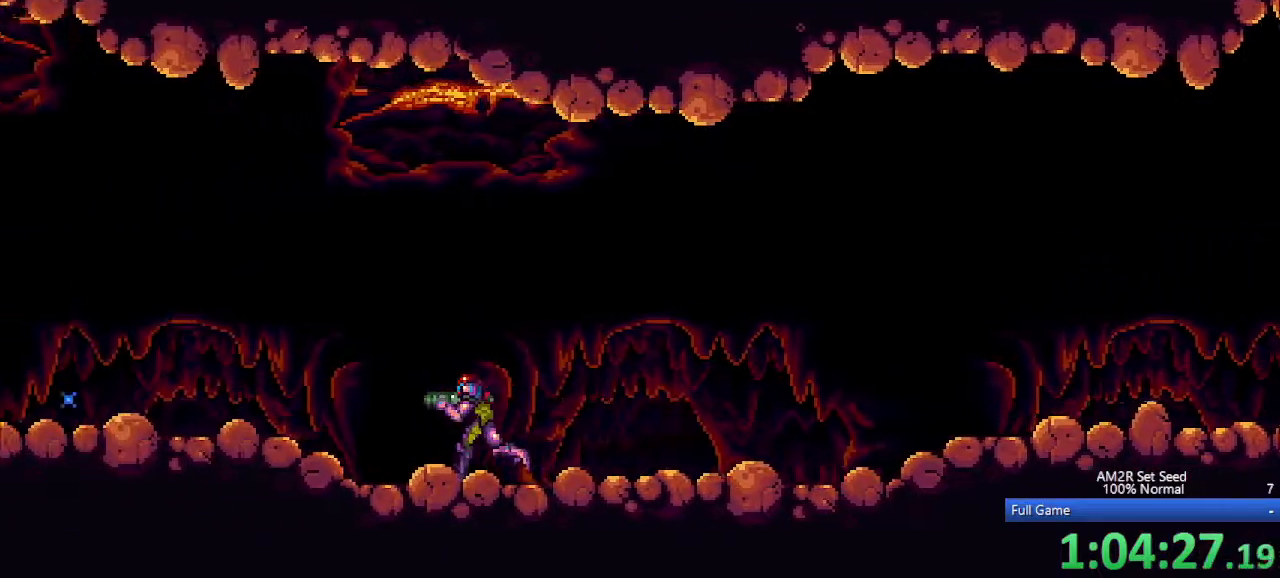
{"keys": ["left"], "events": []}
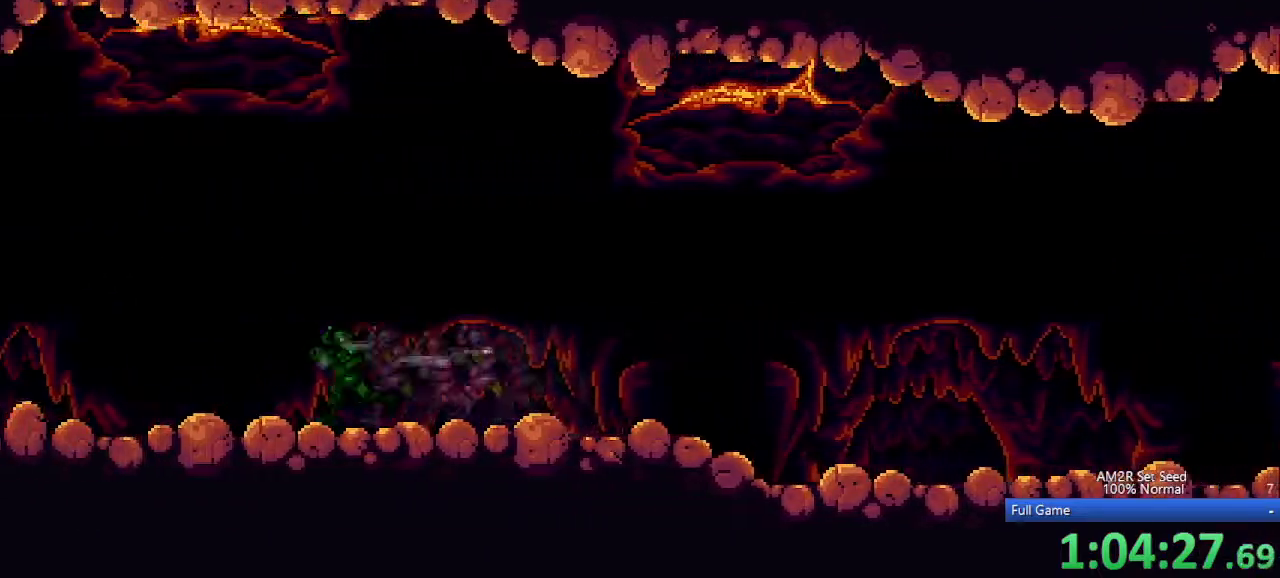
{"keys": ["c", "left", "z"], "events": [[433, "c", "down"], [483, "z", "down"]]}
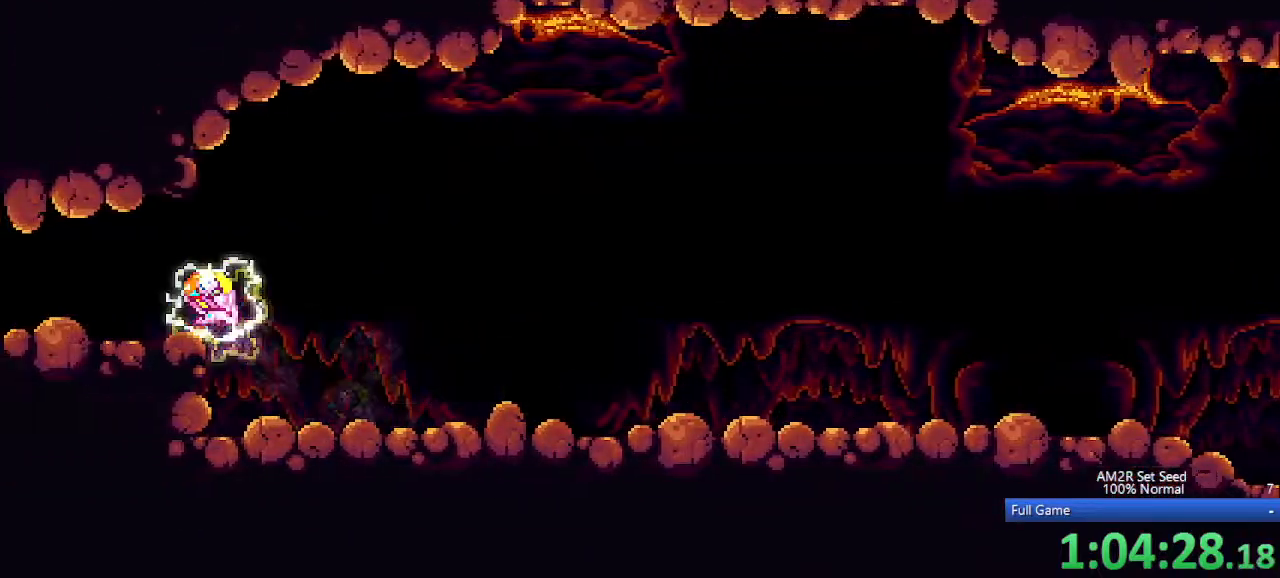
{"keys": ["left"], "events": [[33, "c", "up"], [67, "z", "up"]]}
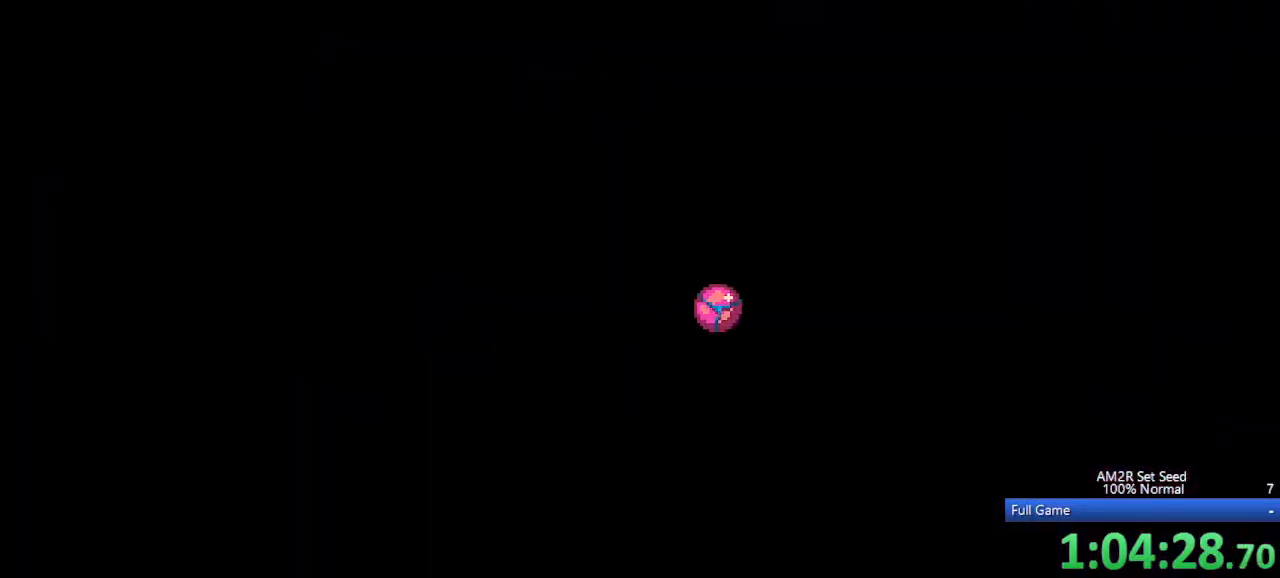
{"keys": [], "events": [[467, "left", "up"]]}
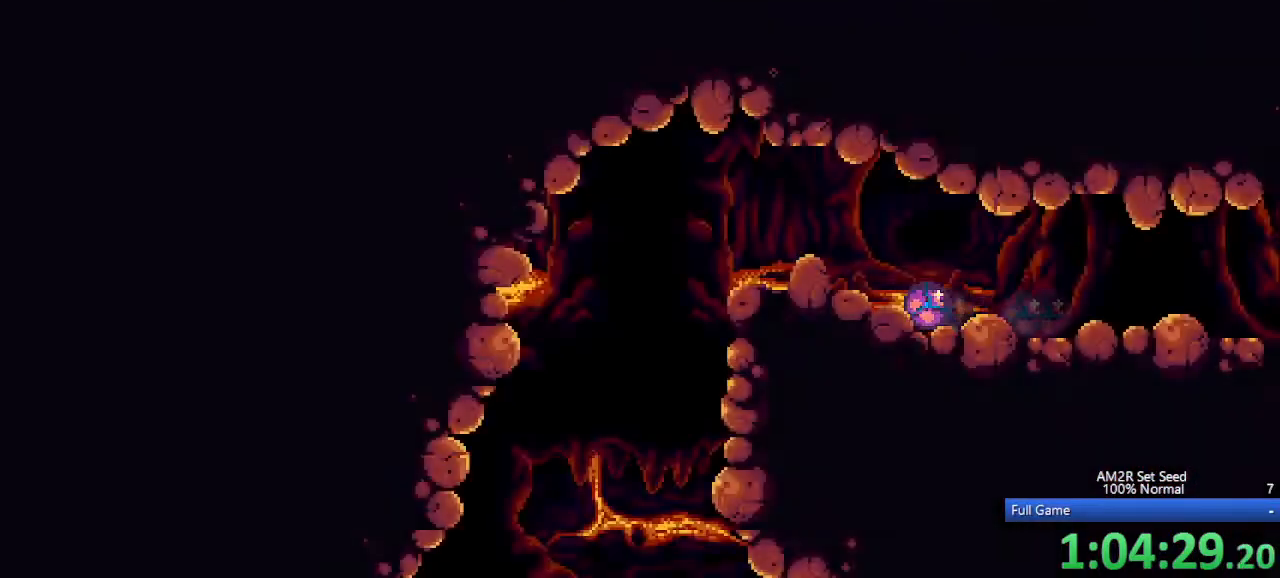
{"keys": ["left"], "events": [[67, "left", "down"]]}
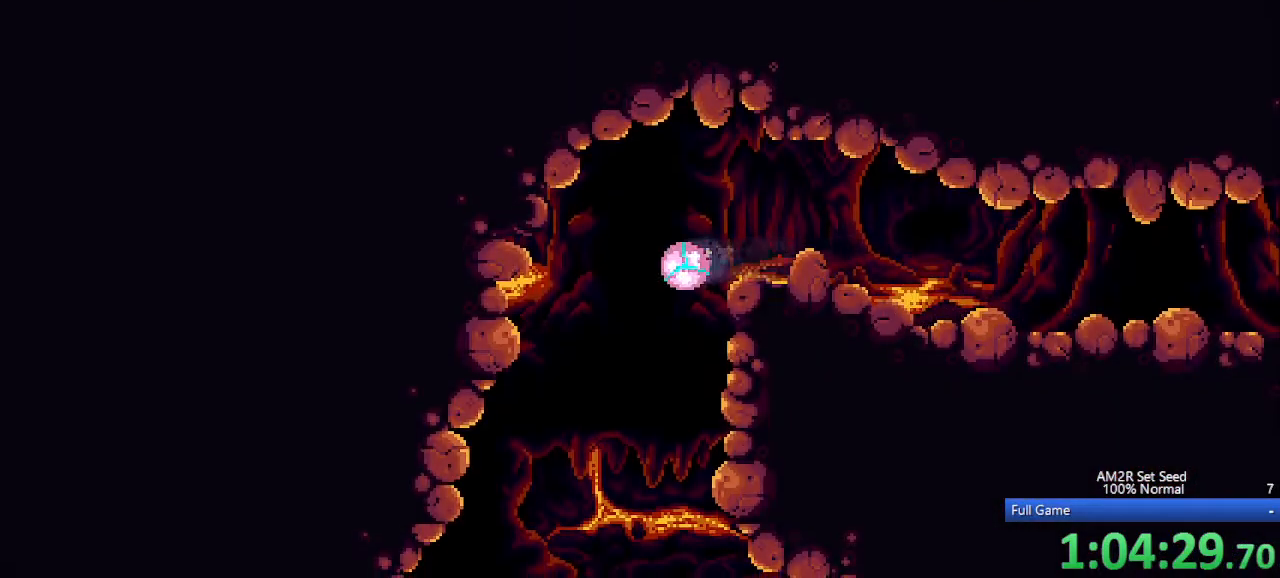
{"keys": ["right"], "events": [[33, "left", "up"], [33, "right", "down"]]}
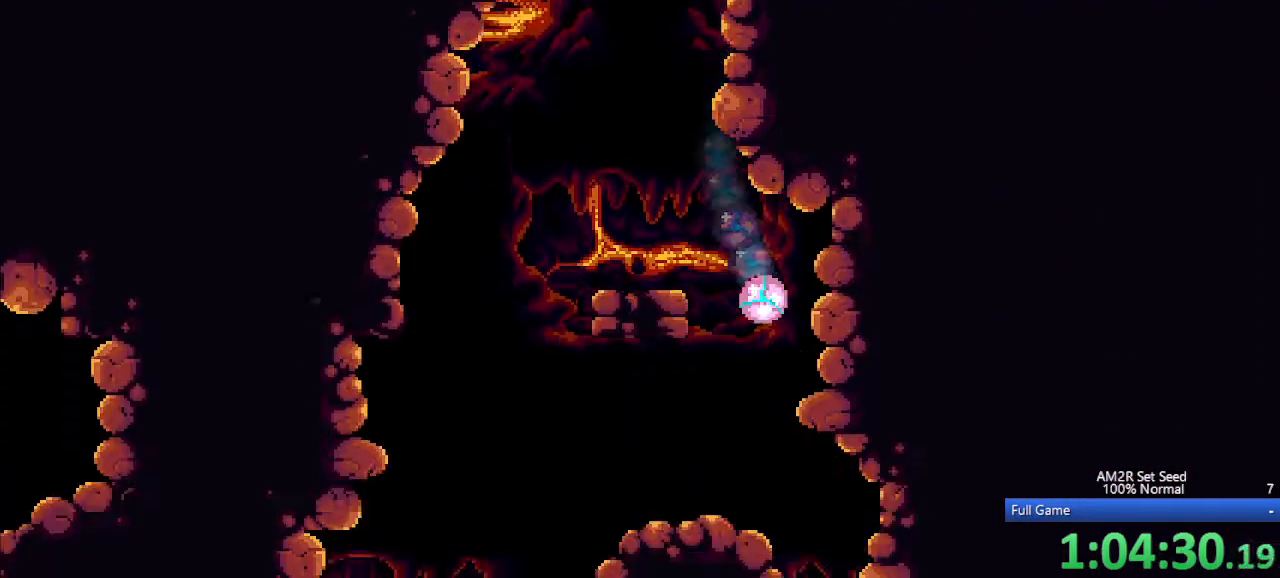
{"keys": ["aim"], "events": [[283, "left", "down"], [333, "right", "up"], [383, "aim", "down"], [467, "left", "up"]]}
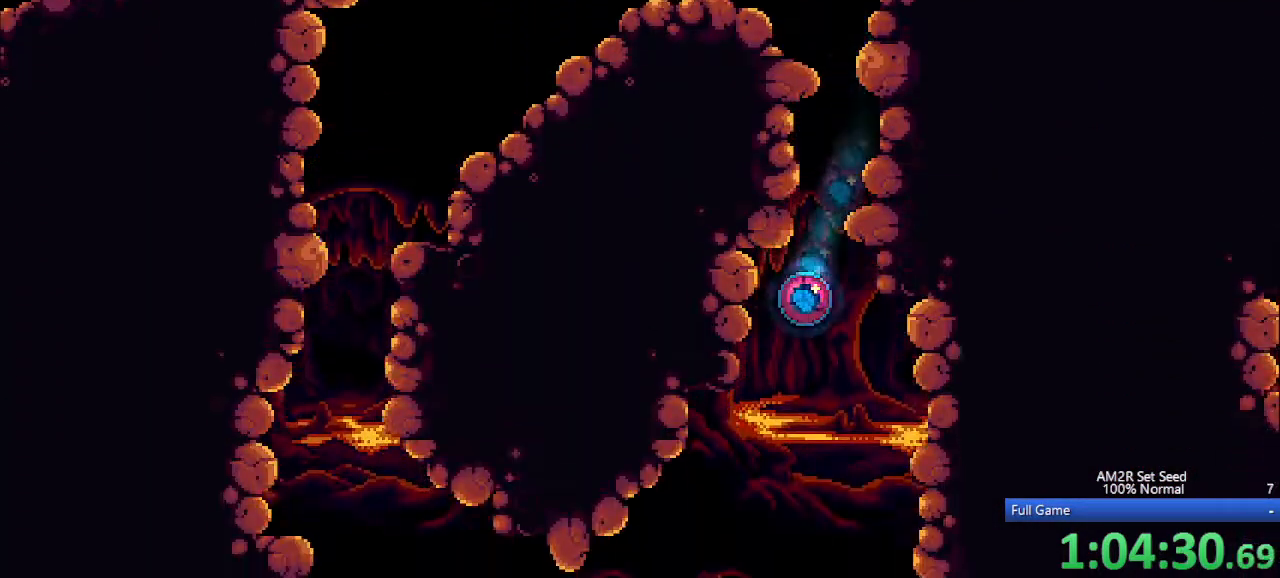
{"keys": ["aim"], "events": [[250, "left", "down"], [383, "left", "up"]]}
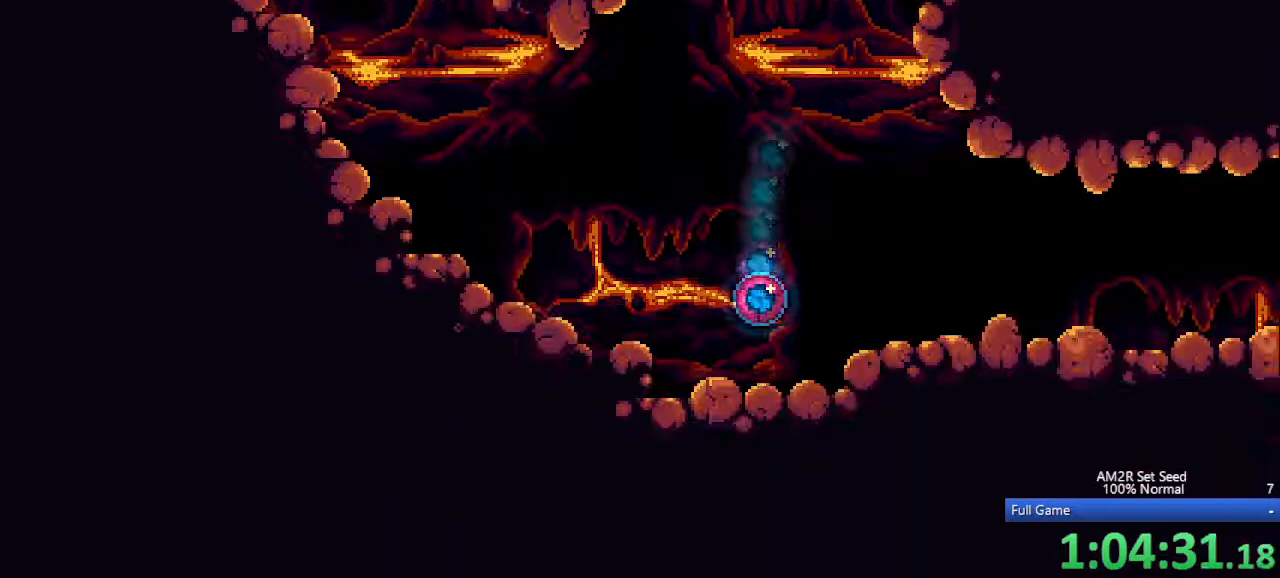
{"keys": ["right"], "events": [[117, "aim", "up"], [217, "c", "down"], [267, "c", "up"], [317, "right", "down"]]}
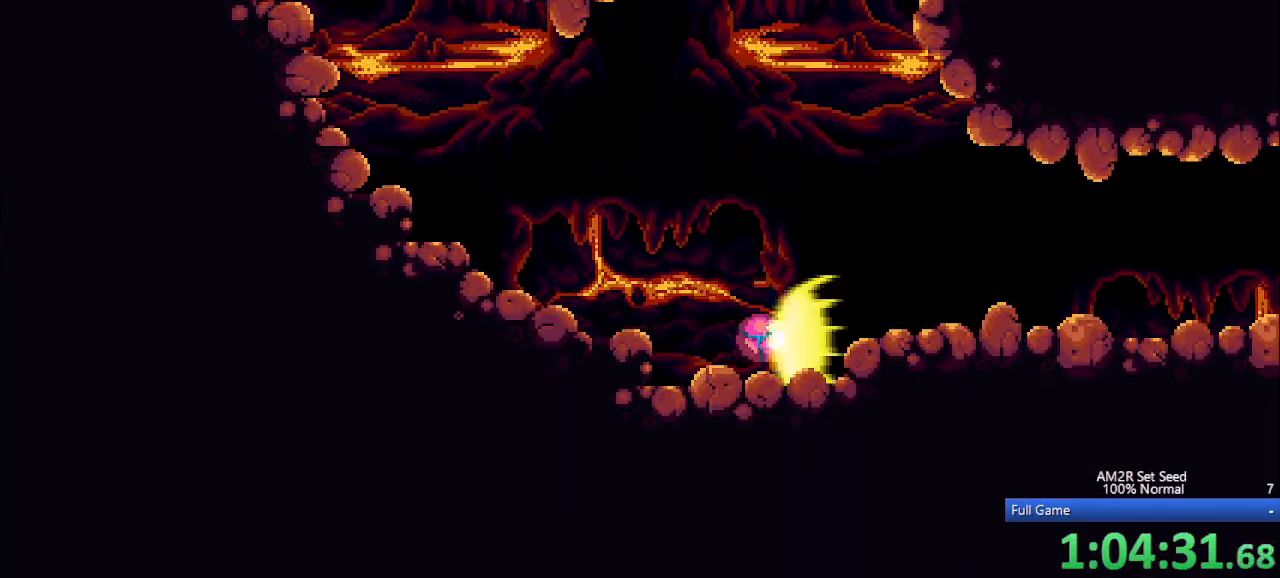
{"keys": ["right"], "events": []}